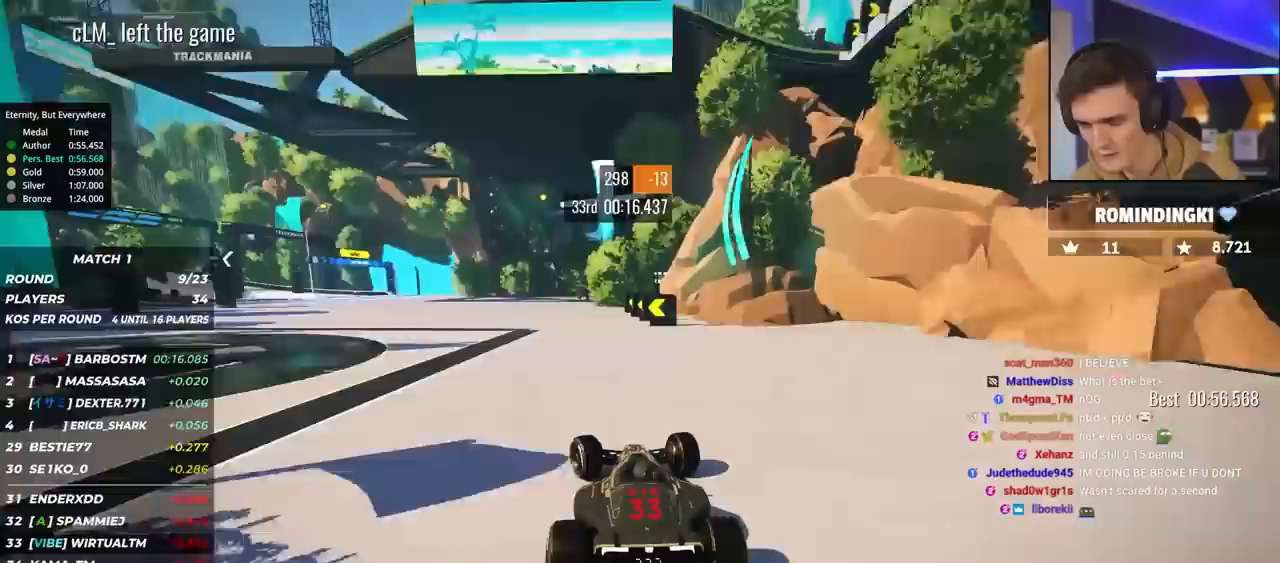
Gameplay with keyboard; each line is a JSON object with the keys held at the frame after it. "events" lists presses ("down") and releases ("up") of "brake", "down", "left", "right" and "up" between this image and that frame as [ms after this image, input, new state], when the widget could be followed in between. No other keys are recorded. Mouse input is not recorded. Key names are as the overlay labels them; some are game actions (e.g. jump) rather than physical keys.
{"keys": ["left", "up"], "events": [[267, "up", "up"], [350, "up", "down"]]}
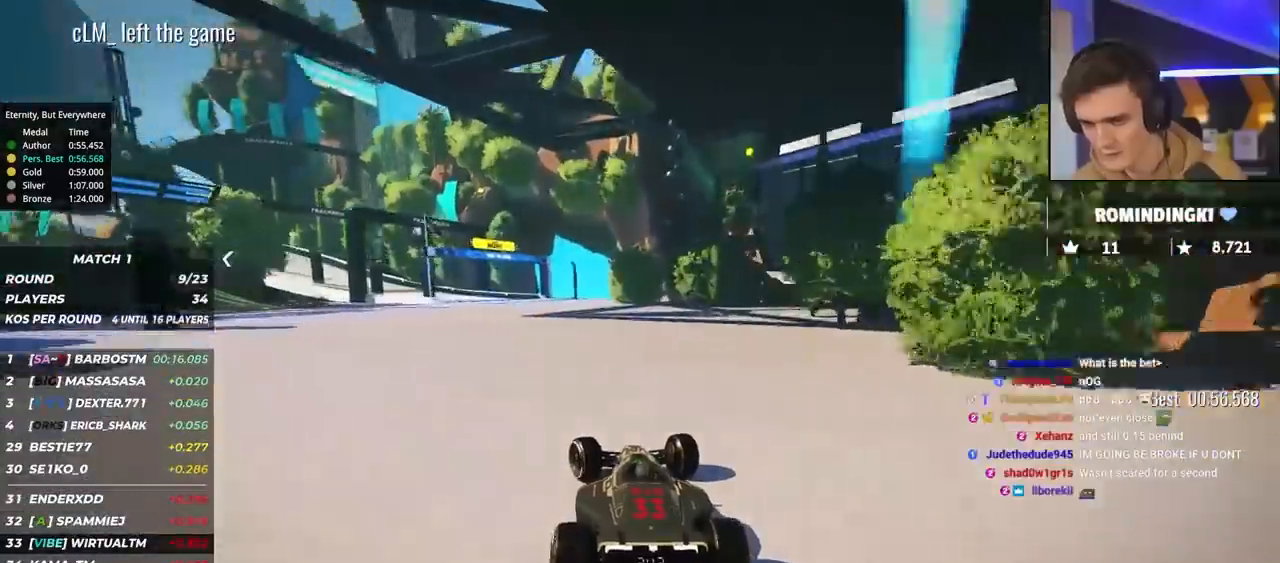
{"keys": ["brake", "left", "up"], "events": [[267, "brake", "down"]]}
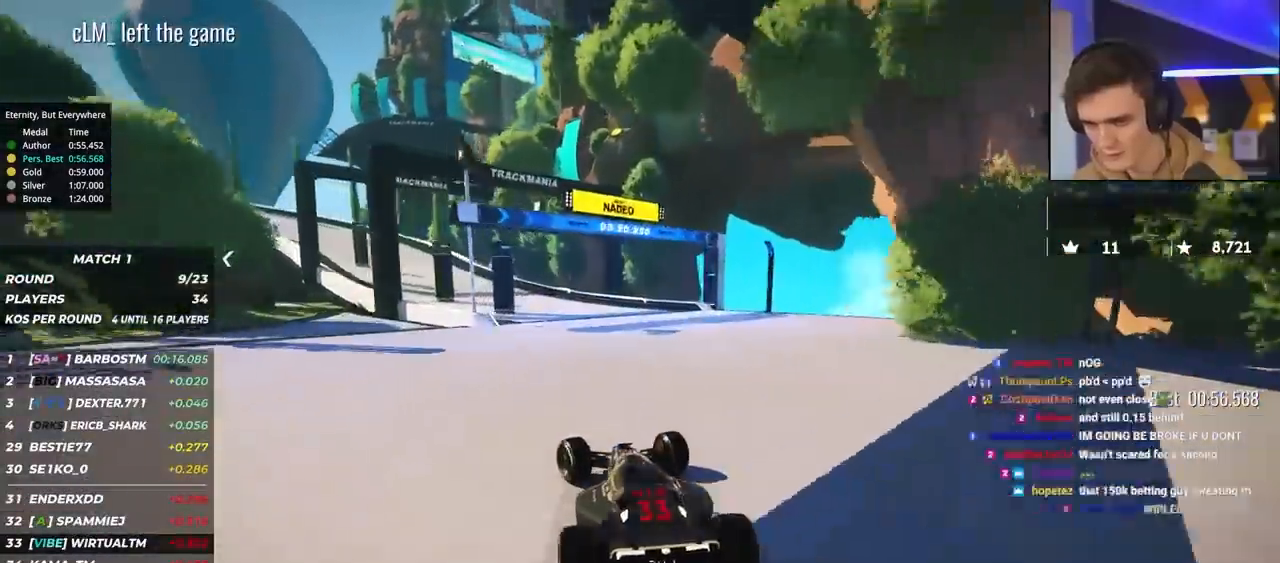
{"keys": ["brake", "left", "up"], "events": [[200, "brake", "up"], [383, "brake", "down"]]}
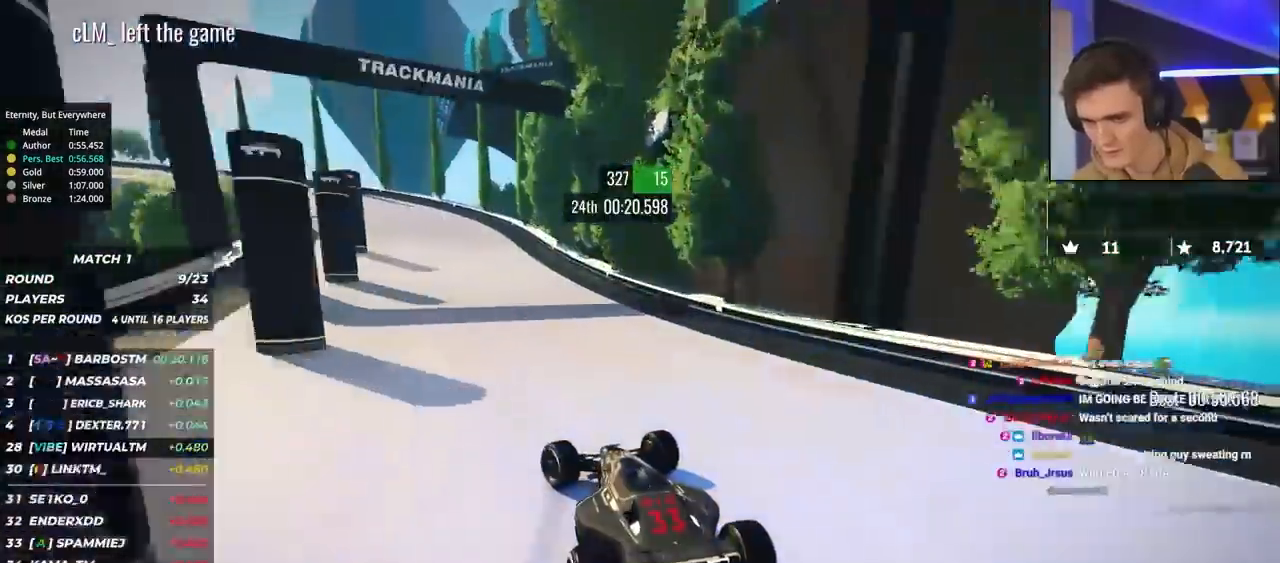
{"keys": ["left", "up"], "events": [[67, "brake", "up"]]}
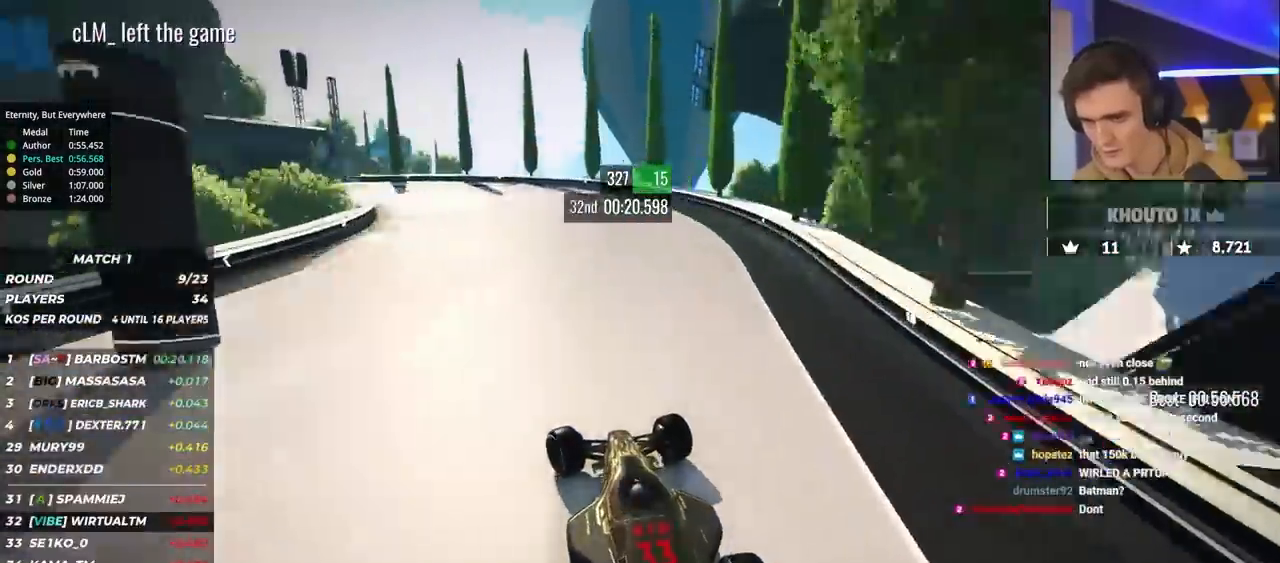
{"keys": ["left", "up"], "events": []}
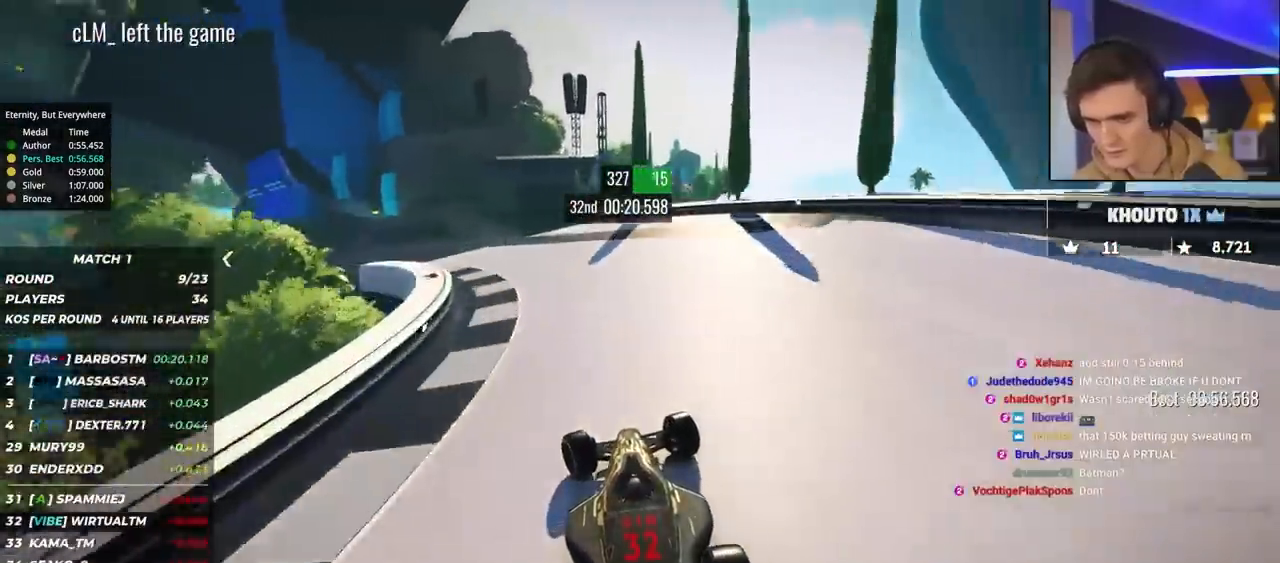
{"keys": ["left", "up"], "events": []}
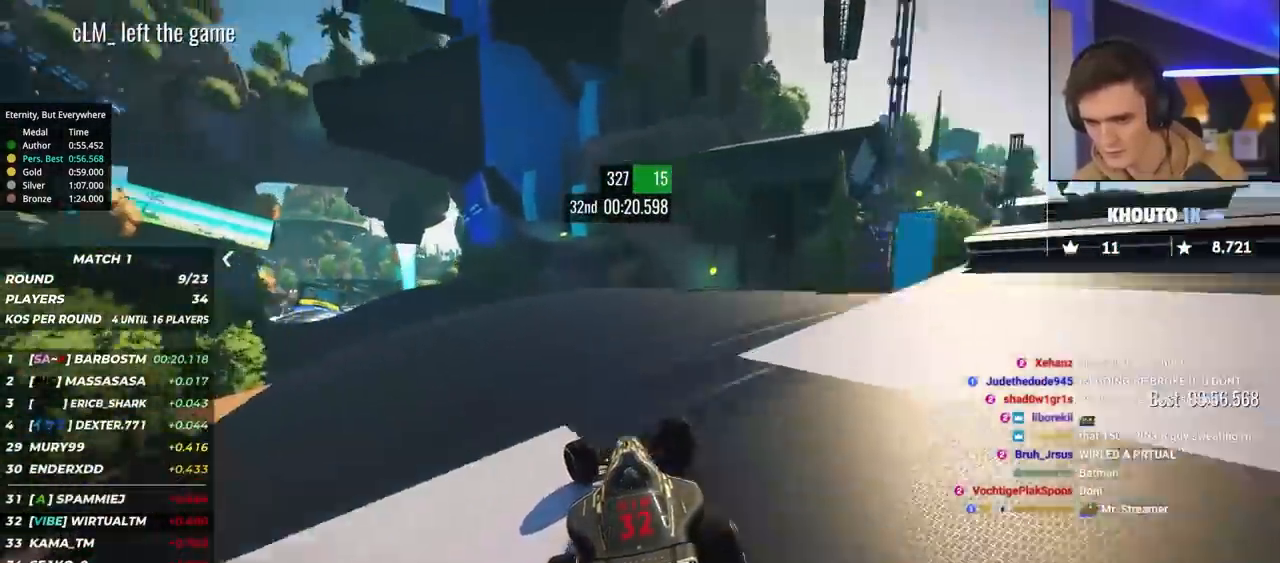
{"keys": ["left", "up"], "events": []}
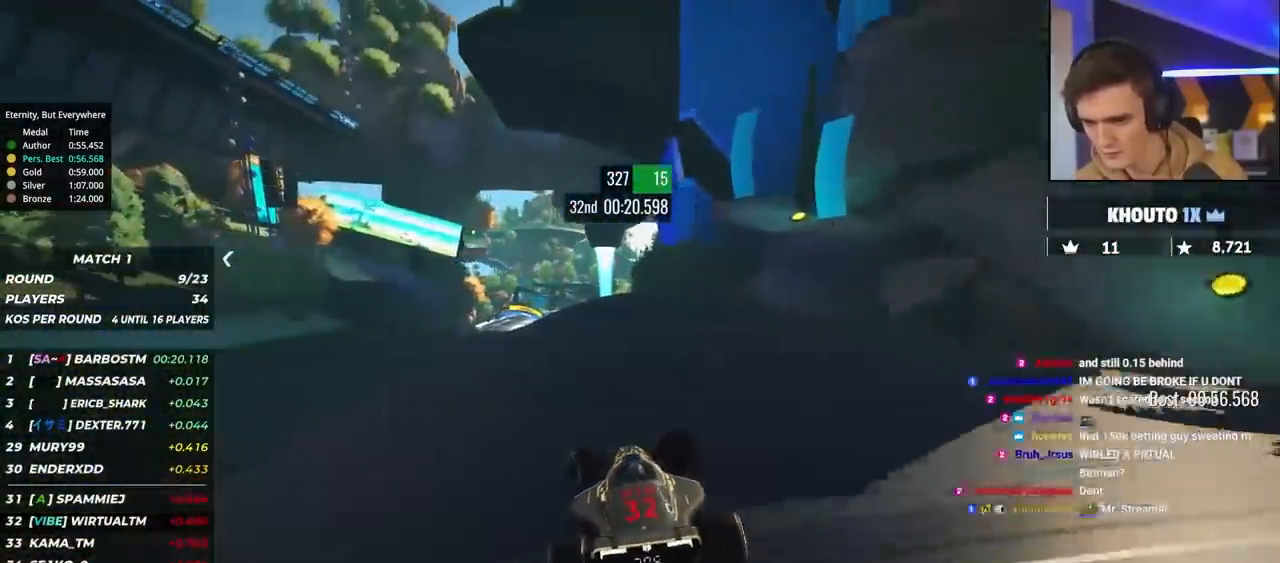
{"keys": ["up"], "events": [[83, "left", "up"], [367, "left", "down"], [467, "left", "up"]]}
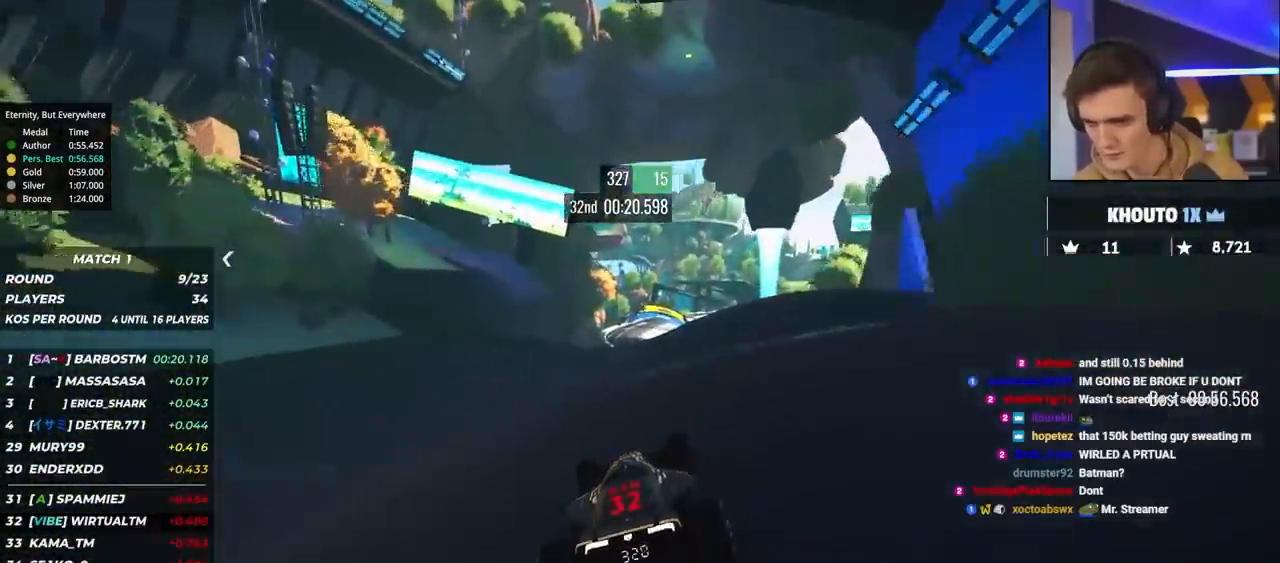
{"keys": ["up"], "events": [[233, "right", "down"], [333, "right", "up"]]}
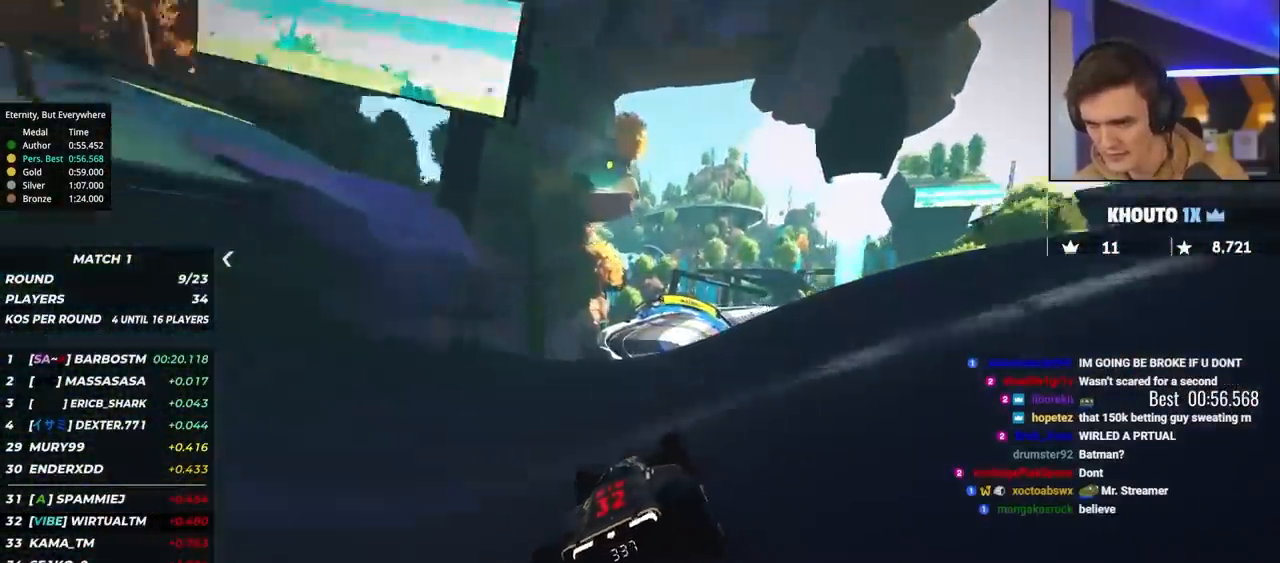
{"keys": ["right", "up"], "events": [[67, "right", "down"], [167, "right", "up"], [250, "right", "down"]]}
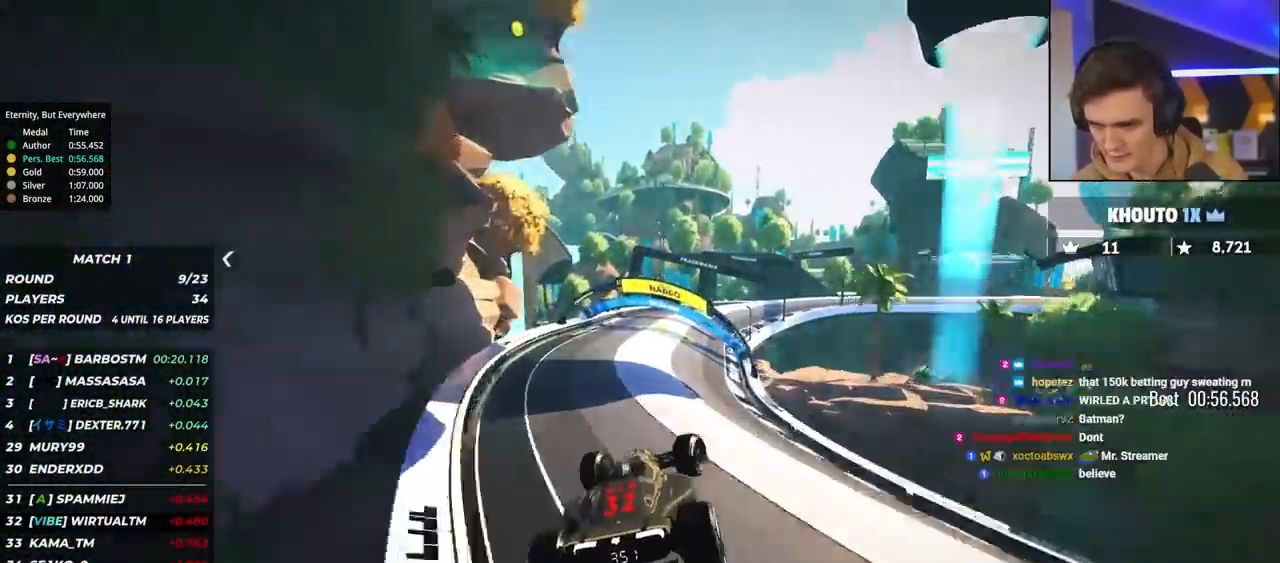
{"keys": ["brake", "right", "up"], "events": [[33, "brake", "down"], [183, "brake", "up"], [267, "brake", "down"]]}
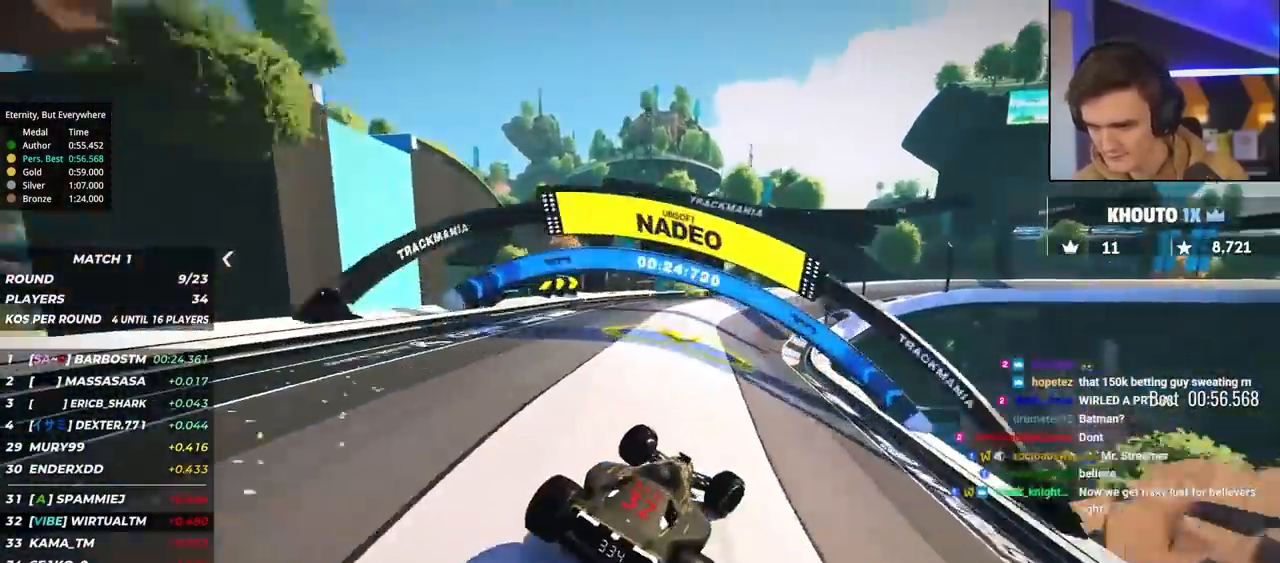
{"keys": ["right", "up"], "events": [[100, "right", "up"], [150, "right", "down"], [200, "brake", "up"]]}
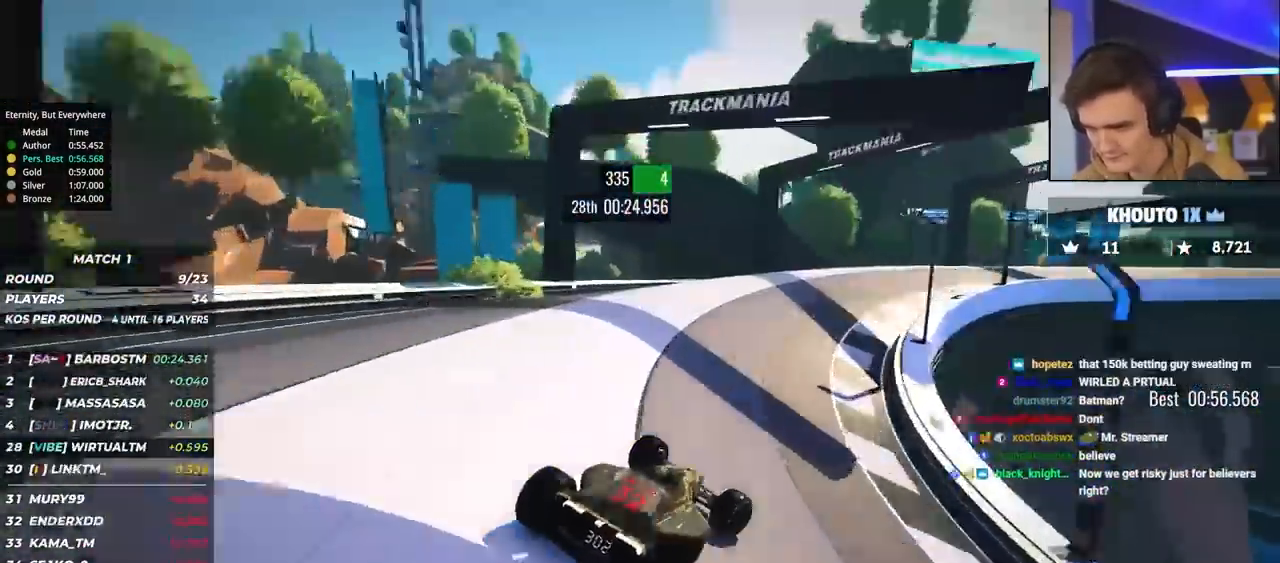
{"keys": ["right", "up"], "events": [[167, "right", "up"], [217, "right", "down"], [300, "right", "up"], [350, "right", "down"]]}
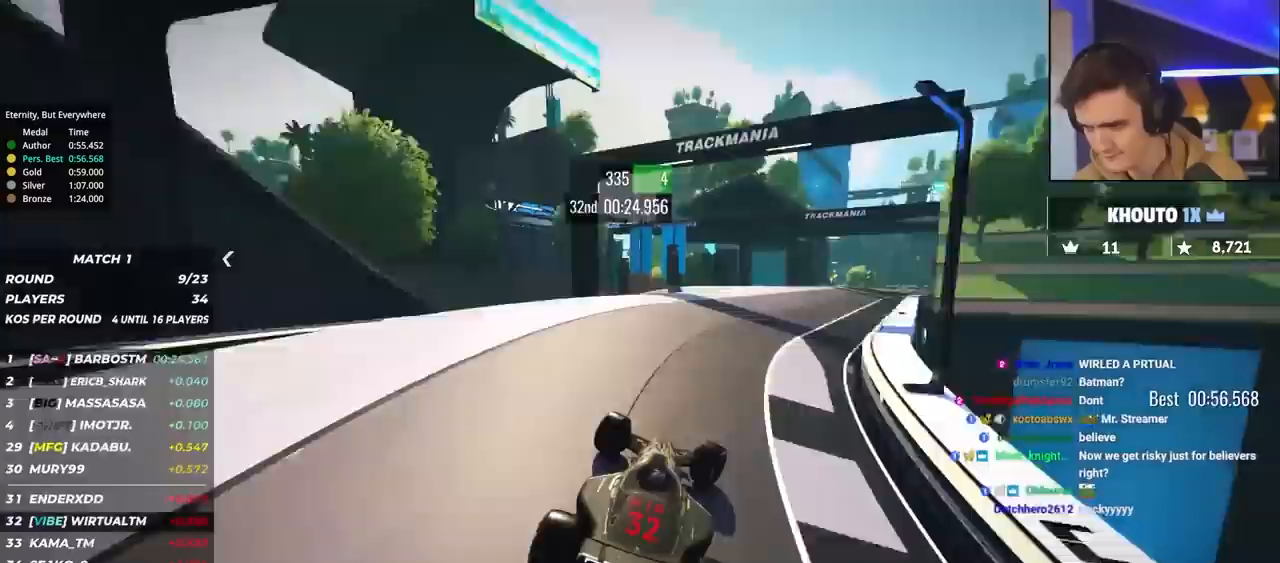
{"keys": ["up"], "events": [[317, "right", "up"]]}
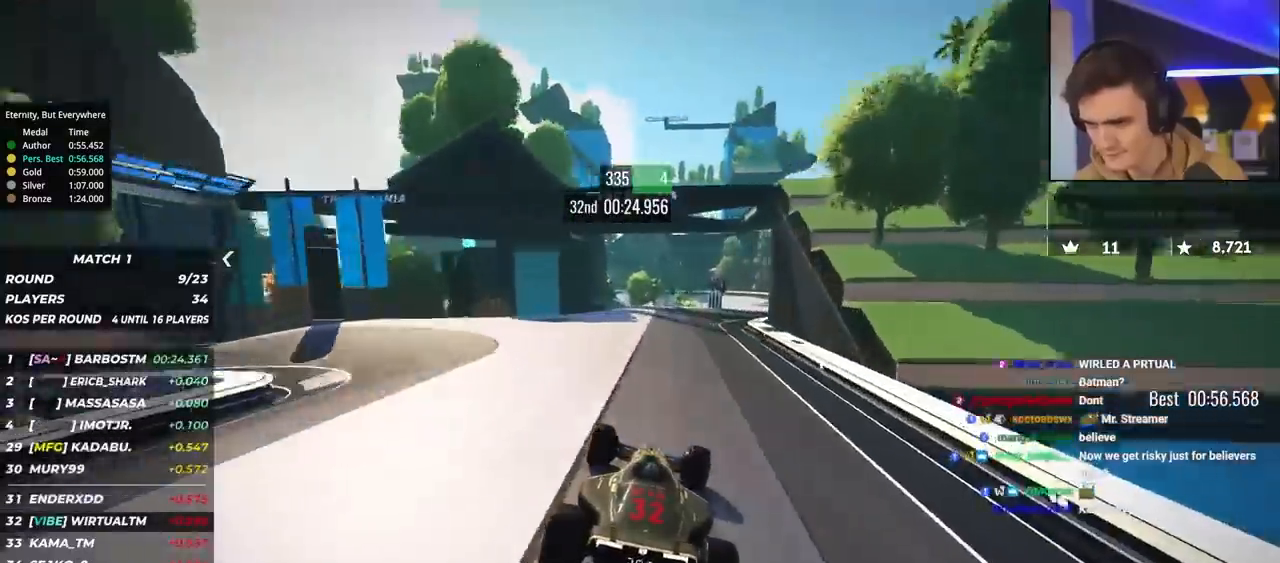
{"keys": ["right", "up"], "events": [[50, "right", "down"], [283, "right", "up"], [333, "right", "down"]]}
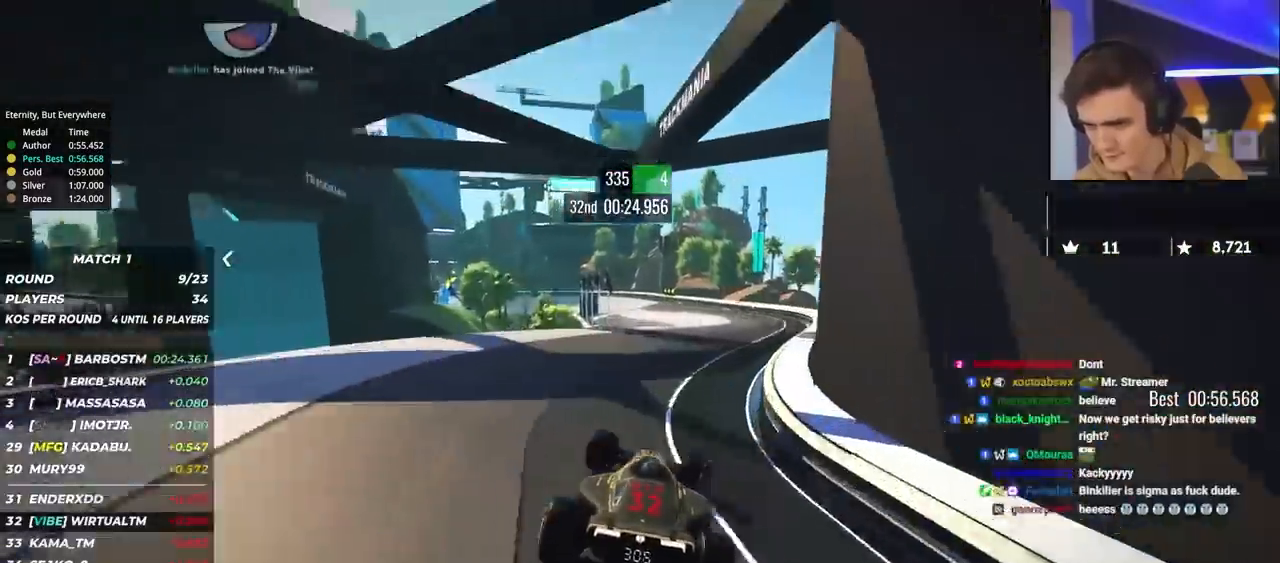
{"keys": ["left", "up"], "events": [[167, "right", "up"], [300, "left", "down"]]}
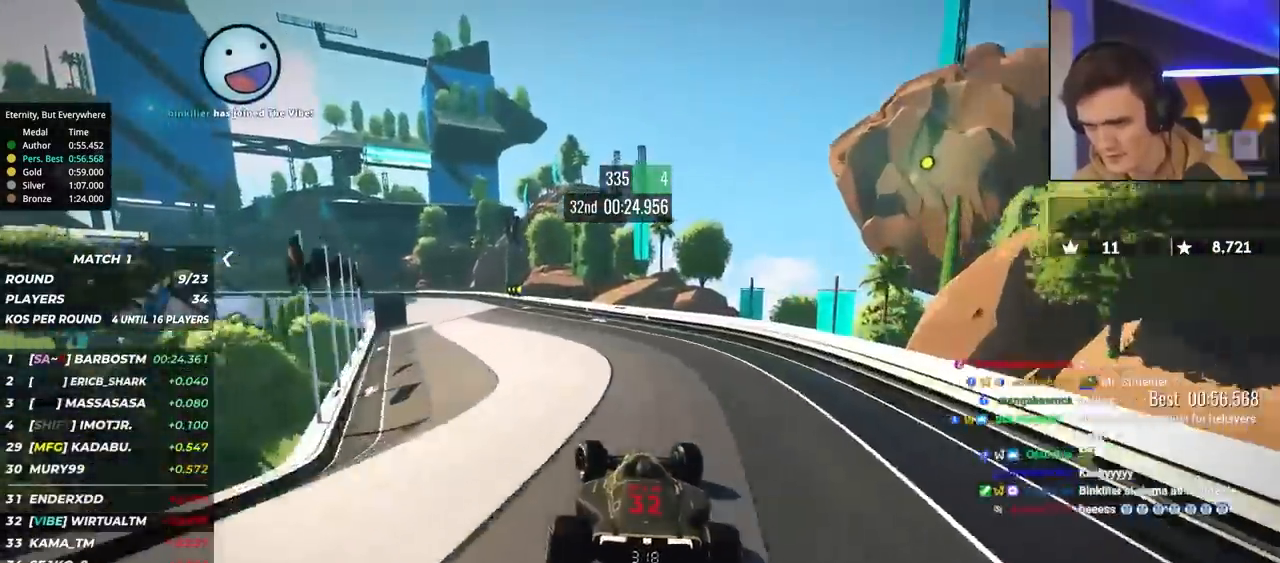
{"keys": ["left", "up"], "events": [[33, "left", "up"], [83, "left", "down"], [267, "left", "up"], [367, "left", "down"]]}
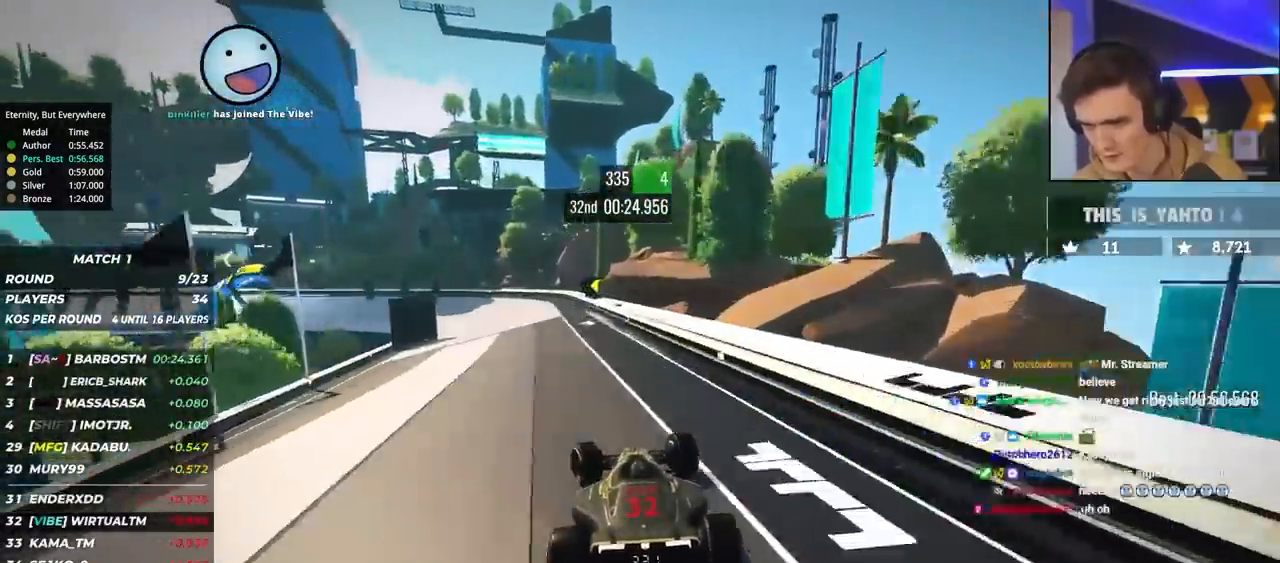
{"keys": ["brake", "left", "up"], "events": [[200, "brake", "down"]]}
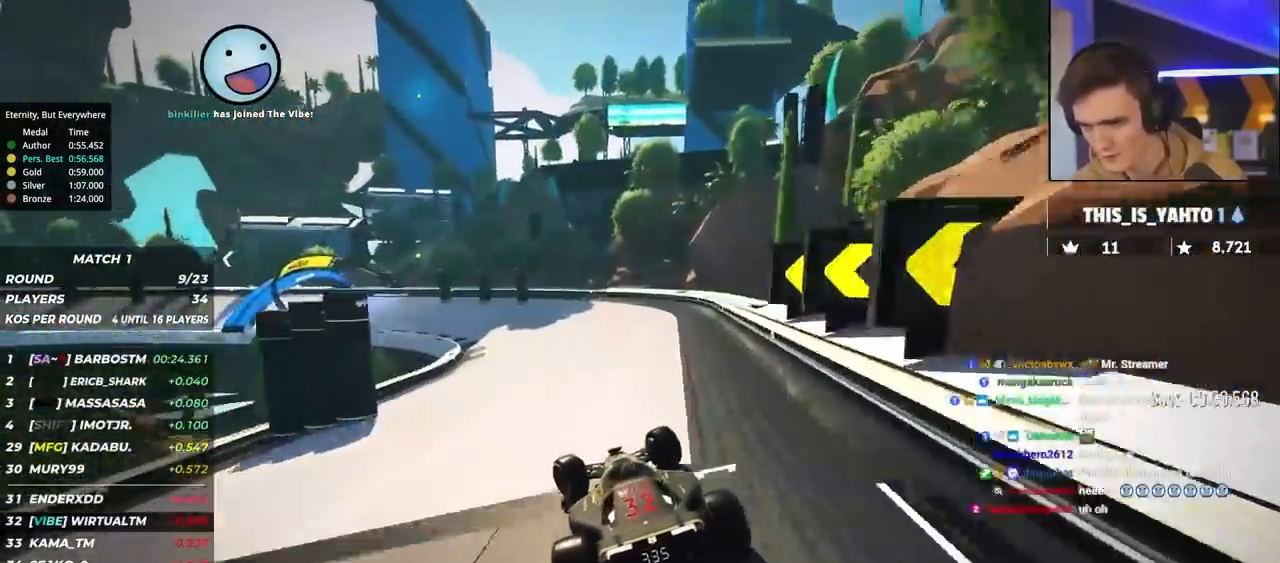
{"keys": ["left"], "events": [[300, "up", "up"], [350, "up", "down"], [500, "brake", "up"], [500, "up", "up"]]}
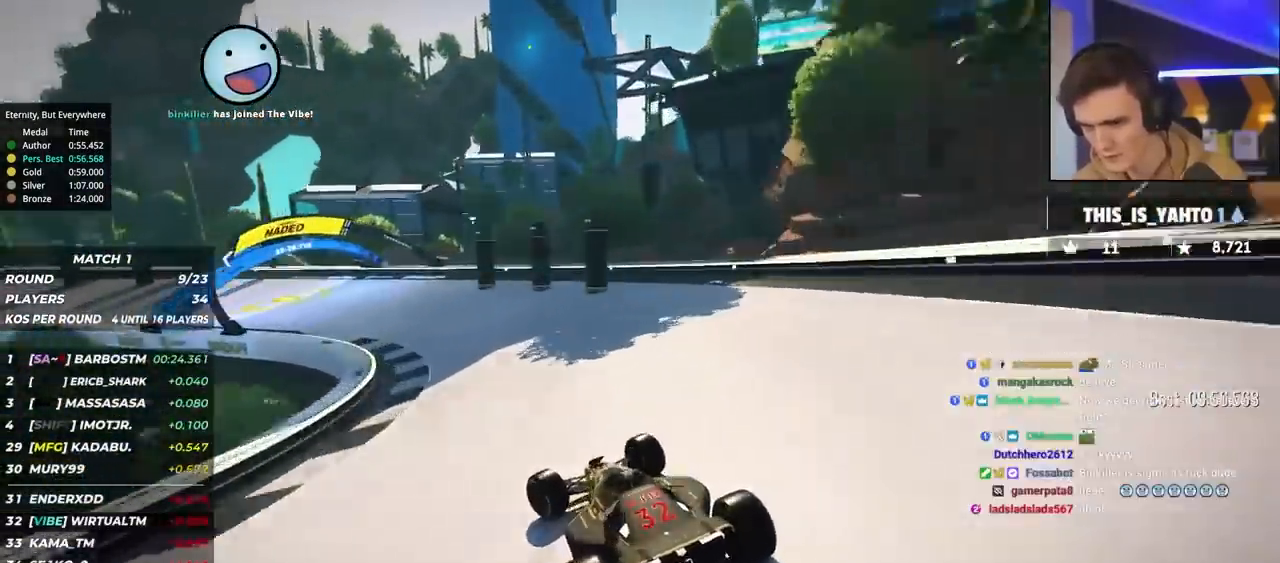
{"keys": ["left"], "events": [[83, "up", "down"], [367, "brake", "down"], [467, "brake", "up"], [467, "up", "up"]]}
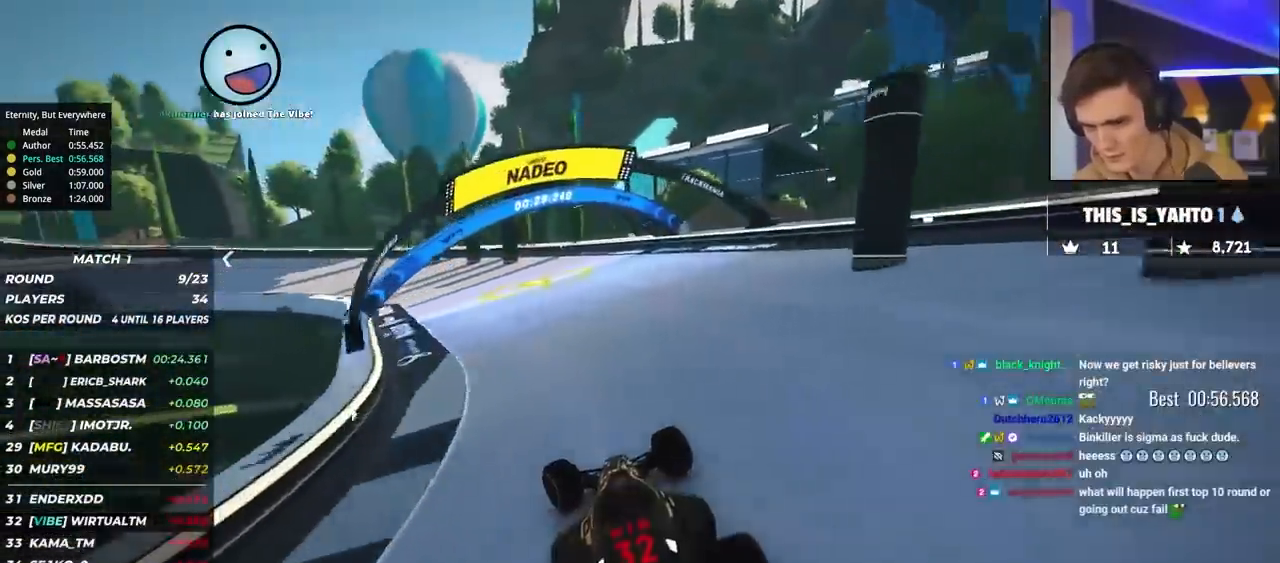
{"keys": ["left", "up"], "events": [[67, "up", "down"]]}
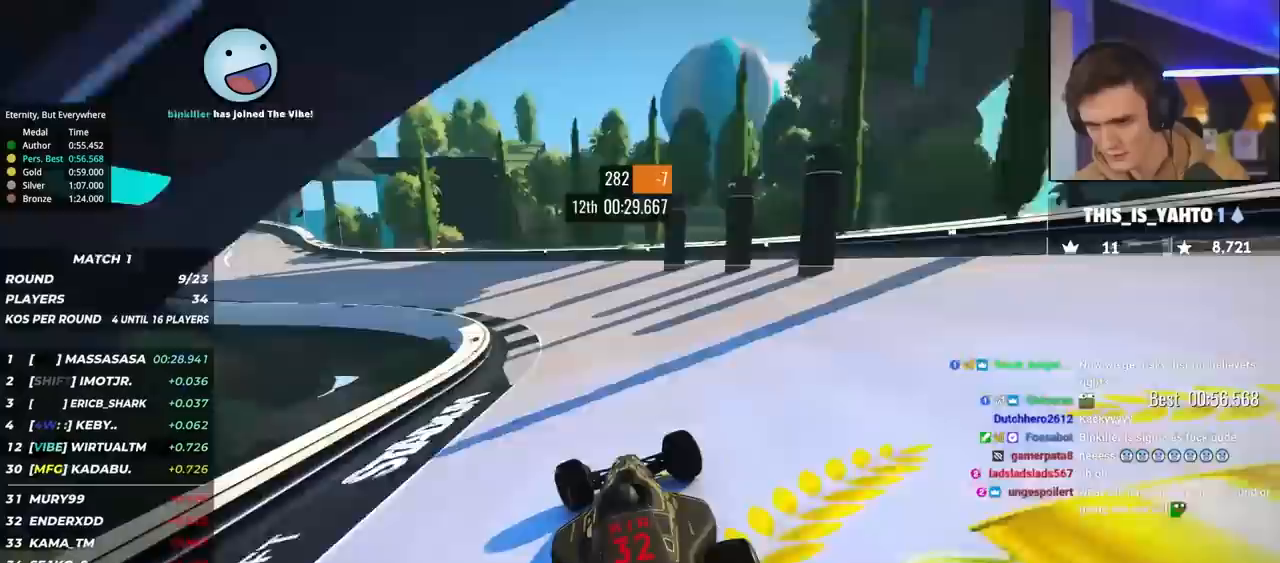
{"keys": ["left", "up"], "events": []}
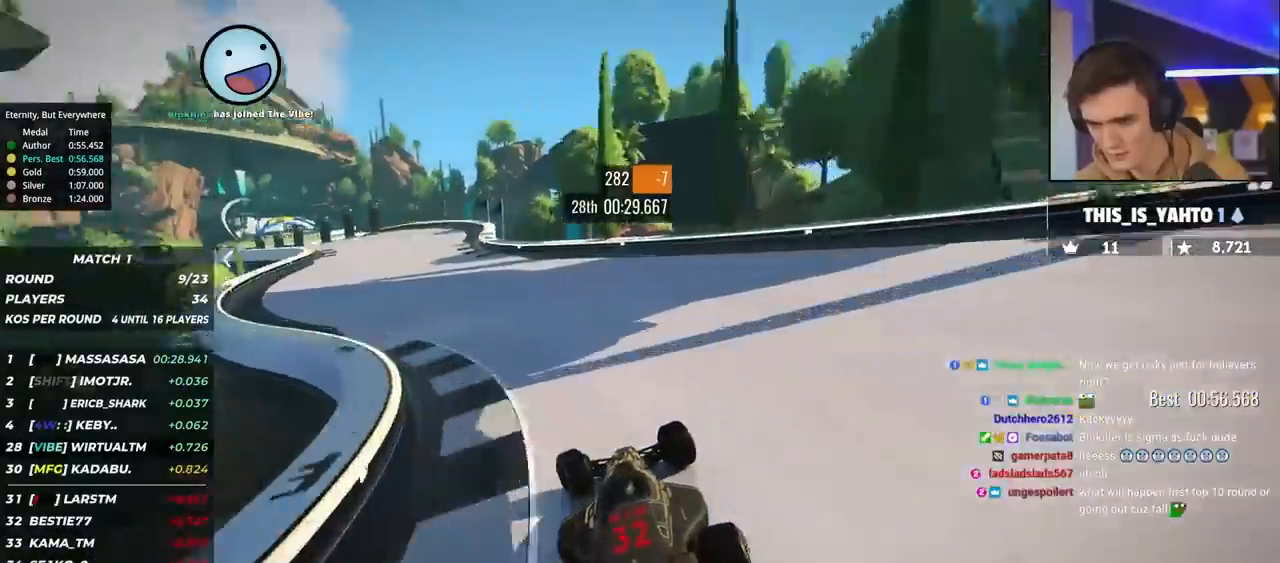
{"keys": ["left", "up"], "events": []}
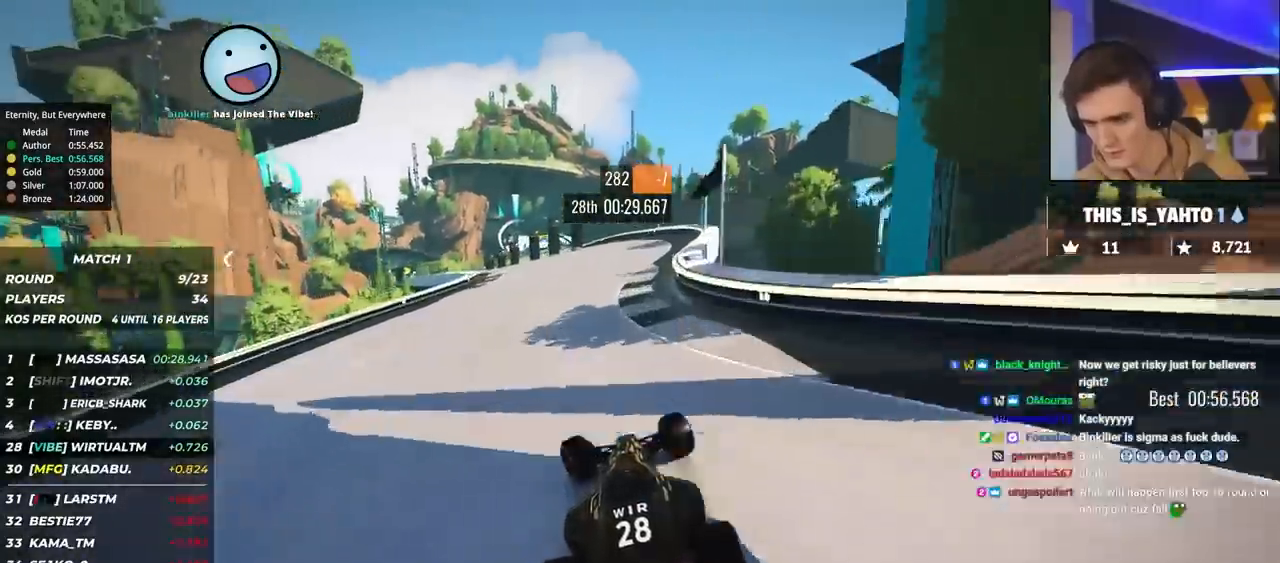
{"keys": ["left", "up"], "events": [[150, "left", "up"], [433, "left", "down"]]}
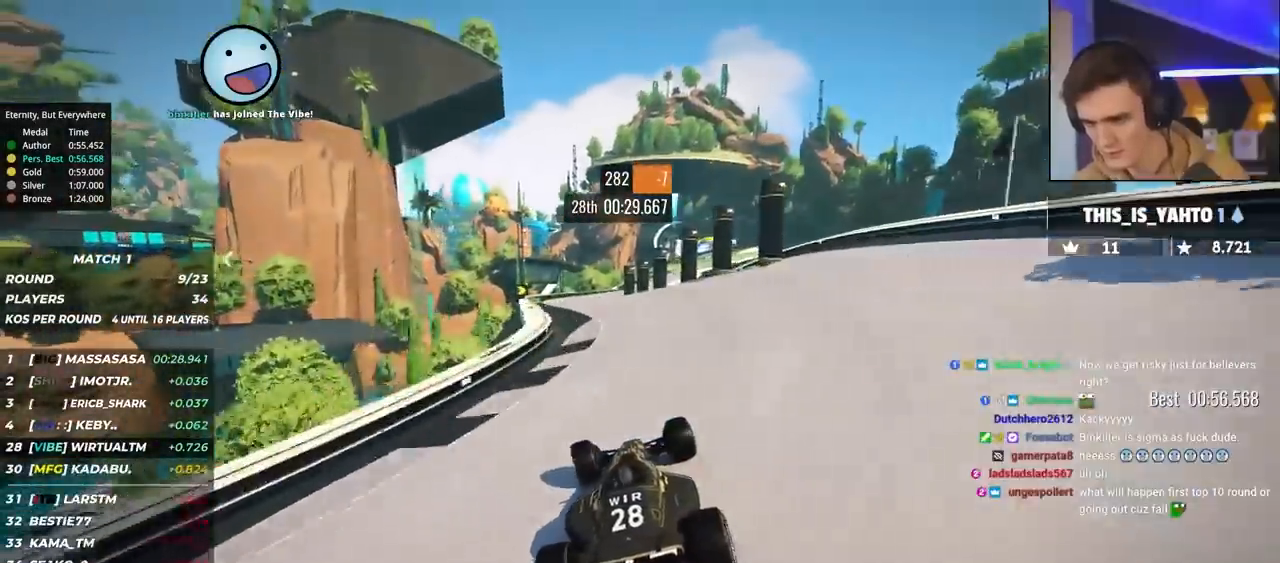
{"keys": ["right", "up"], "events": [[217, "left", "up"], [300, "right", "down"]]}
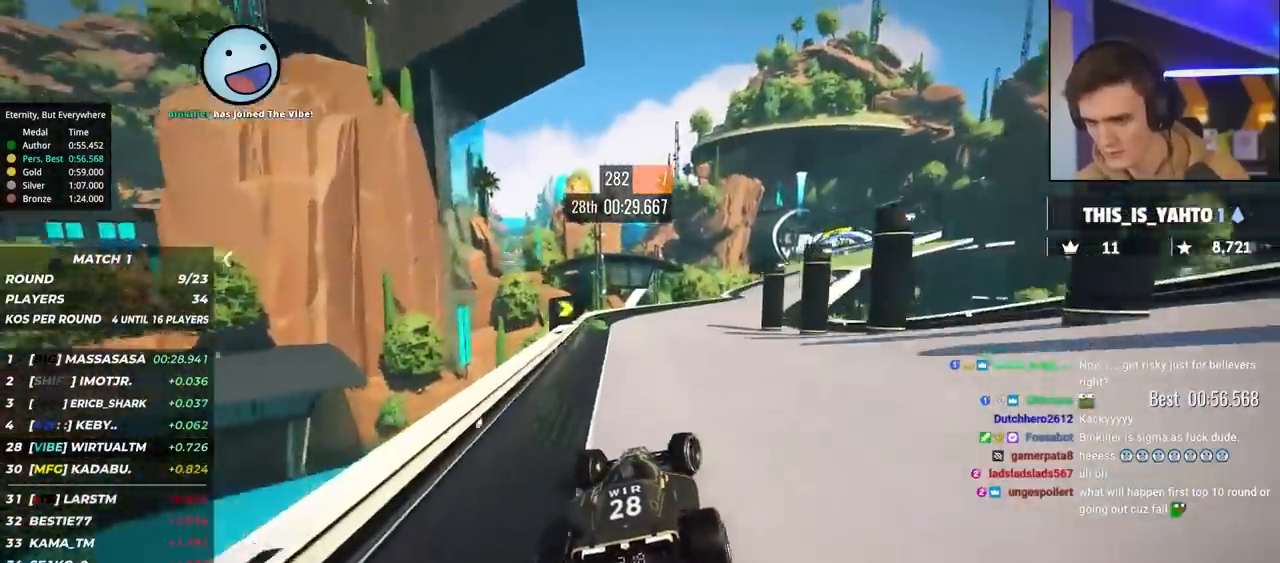
{"keys": ["up"], "events": [[267, "right", "up"]]}